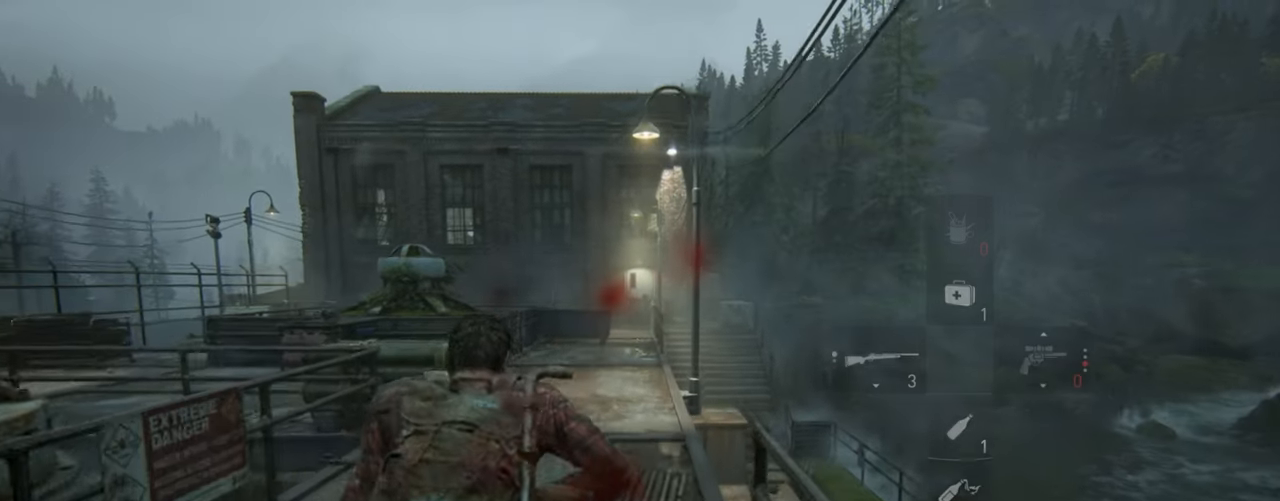
Gameplay with a controller (PlayStation layout); each line is a JSON object with the inputs held at the frame after it. "events" lists button and stick changes between this image and that frame as [ms after this image, input, new state], when the widget could be followed in between.
{"buttons": ["L2"], "left_stick": "up", "right_stick": "center", "events": [[83, "DPAD_DOWN", "up"]]}
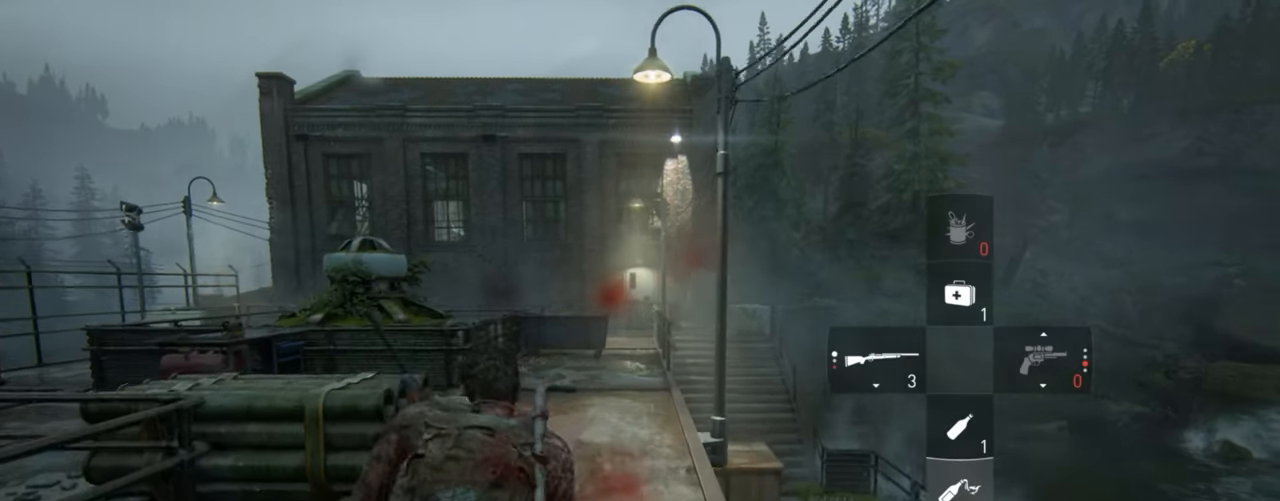
{"buttons": ["L2"], "left_stick": "up", "right_stick": "center", "events": []}
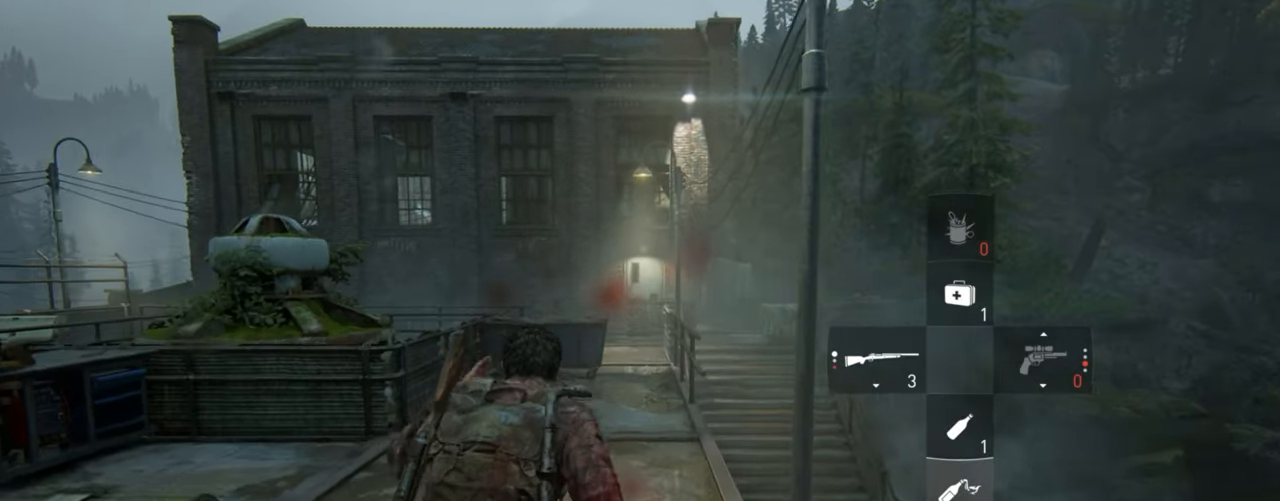
{"buttons": ["L2"], "left_stick": "up", "right_stick": "center", "events": [[16, "right_stick", "up"], [83, "right_stick", "center"]]}
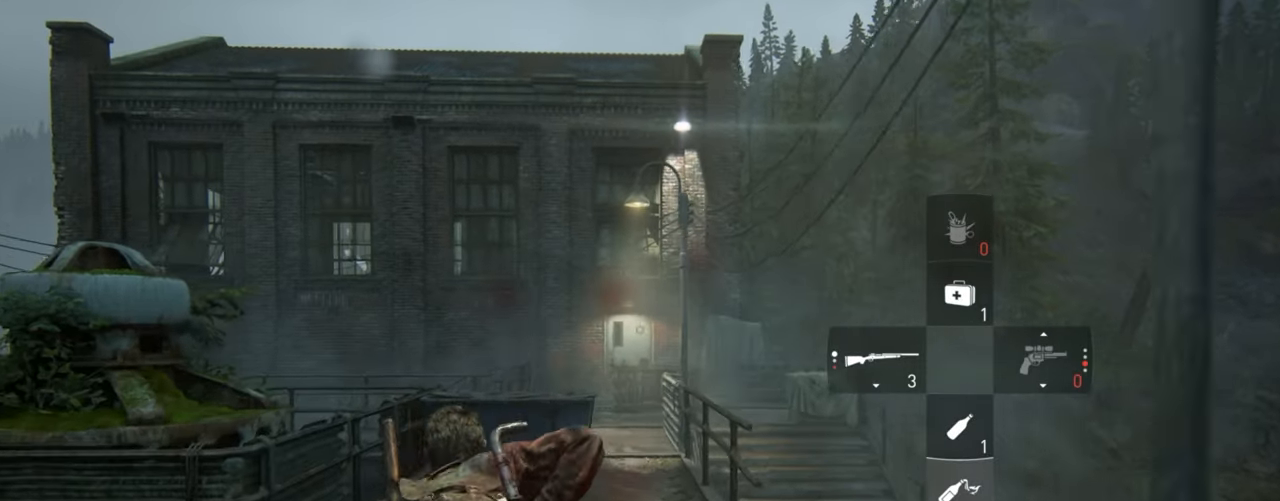
{"buttons": ["L2"], "left_stick": "up", "right_stick": "center", "events": []}
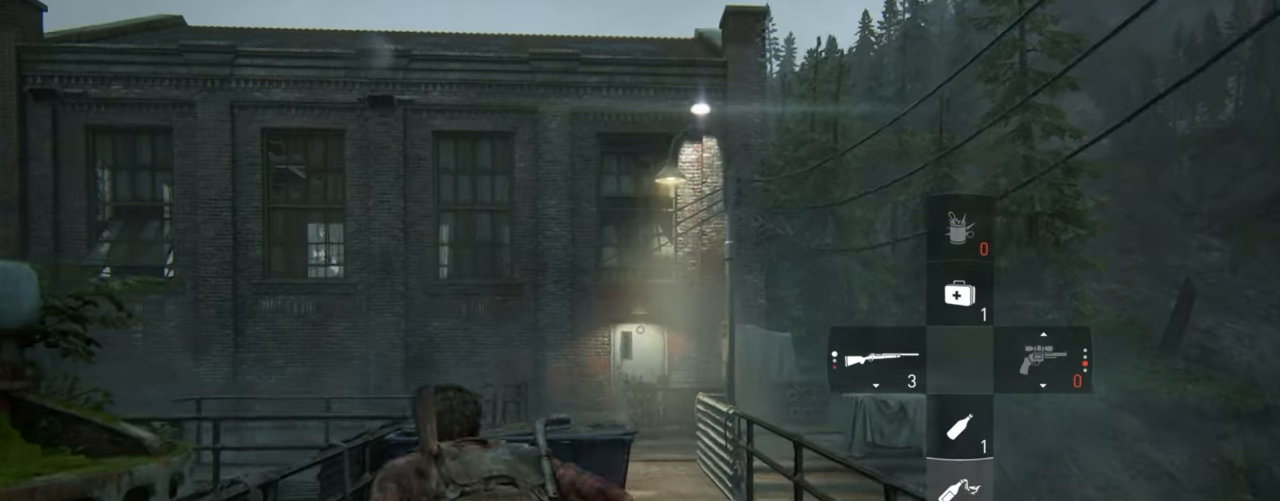
{"buttons": ["L1"], "left_stick": "up", "right_stick": "center", "events": [[400, "L1", "down"], [433, "L2", "up"]]}
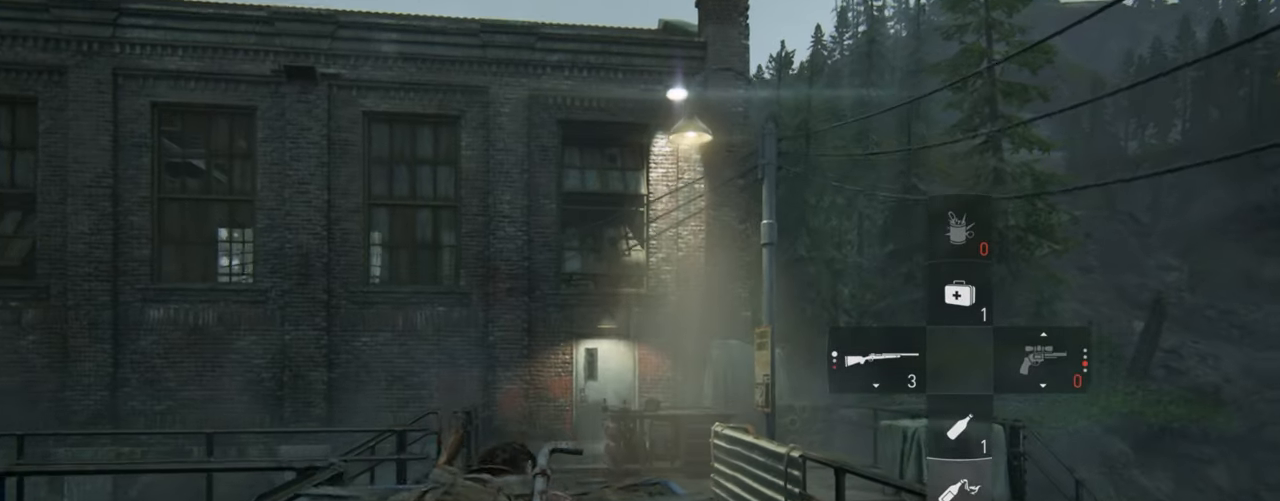
{"buttons": ["L1"], "left_stick": "center", "right_stick": "center", "events": [[133, "right_stick", "up-left"], [166, "left_stick", "center"], [300, "right_stick", "center"]]}
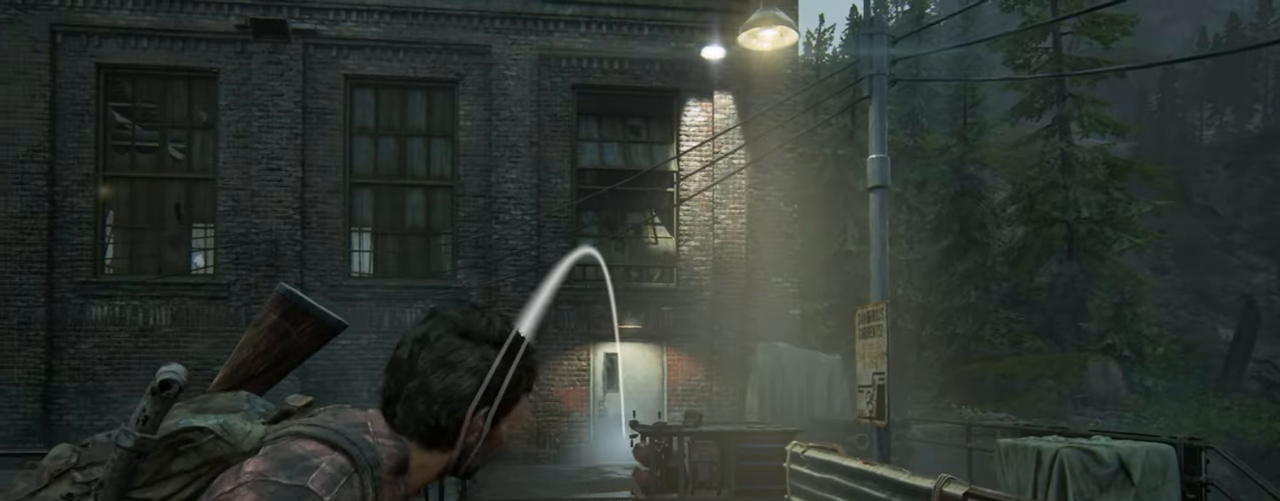
{"buttons": [], "left_stick": "center", "right_stick": "center"}
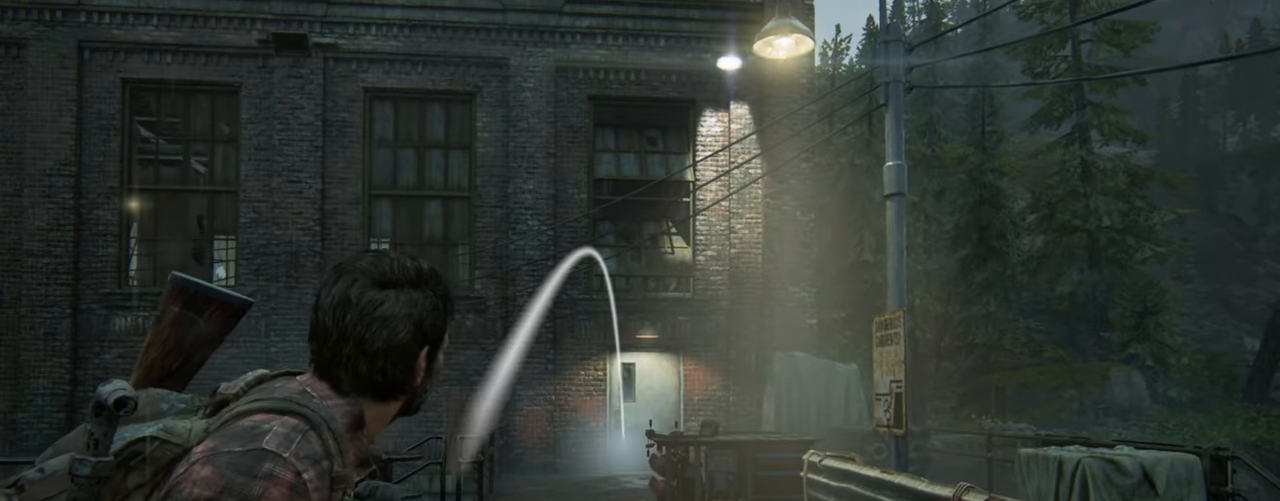
{"buttons": ["L1"], "left_stick": "center", "right_stick": "center", "events": [[16, "L1", "down"]]}
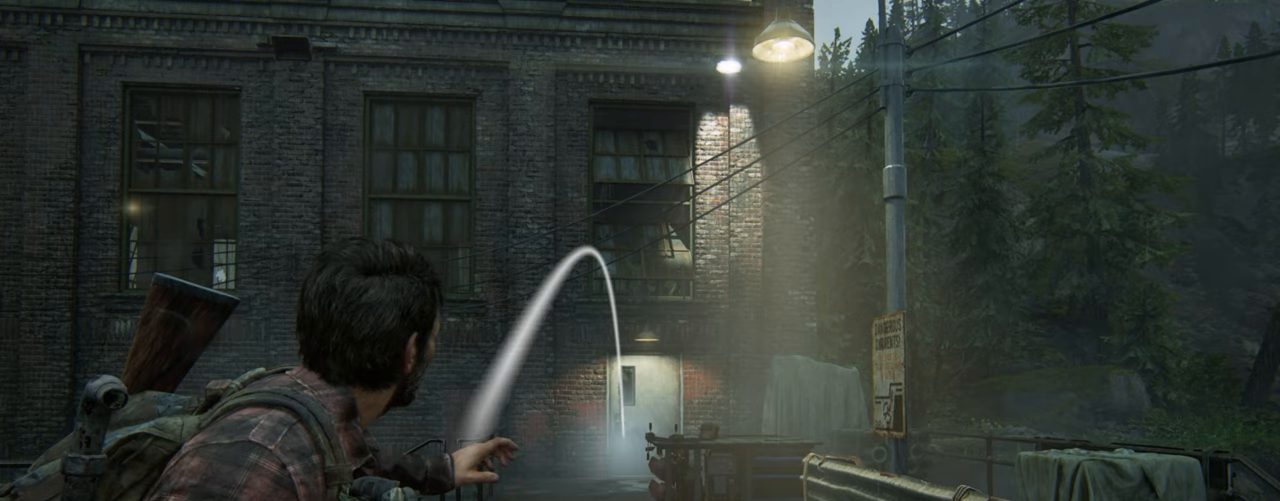
{"buttons": ["L1"], "left_stick": "center", "right_stick": "center", "events": []}
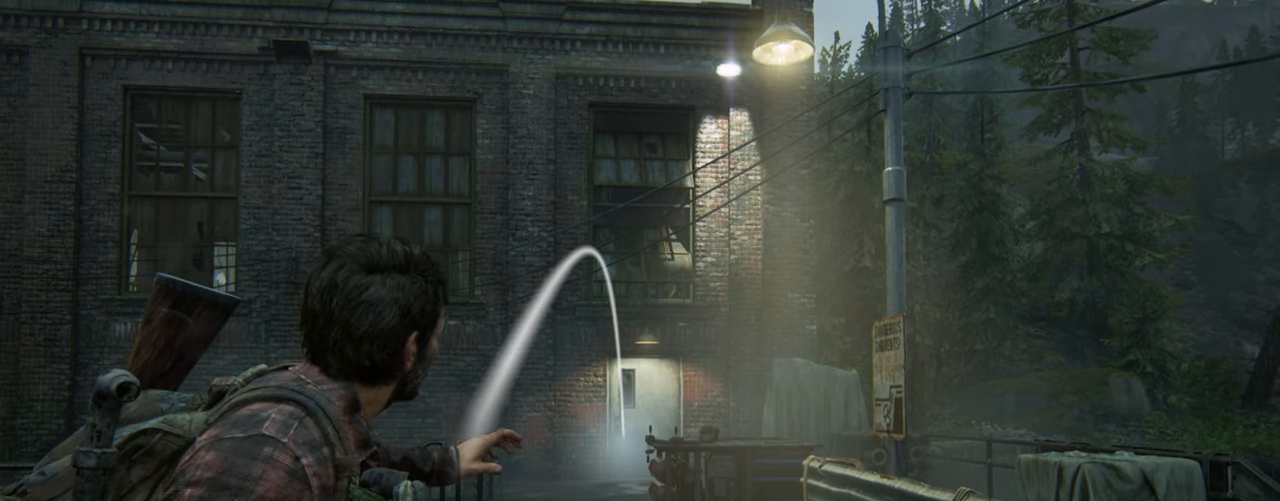
{"buttons": ["L1"], "left_stick": "center", "right_stick": "center", "events": []}
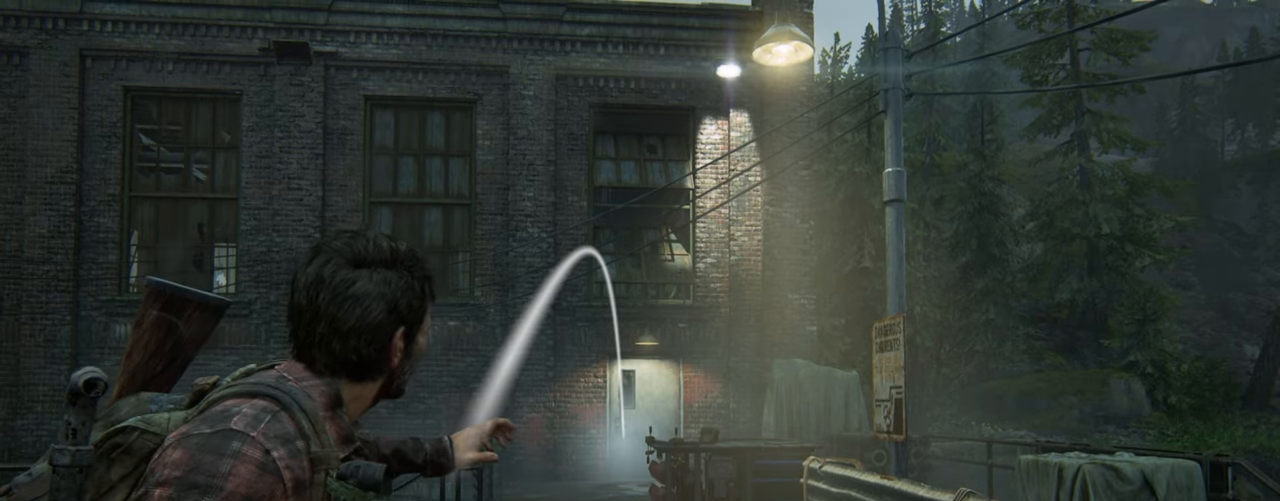
{"buttons": ["L1"], "left_stick": "center", "right_stick": "center", "events": []}
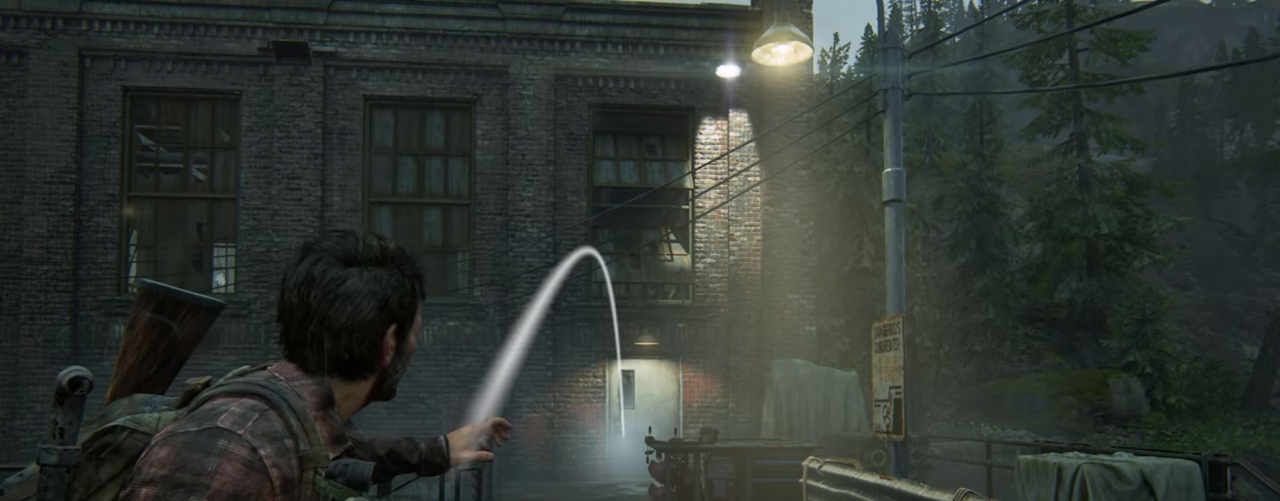
{"buttons": ["L1"], "left_stick": "center", "right_stick": "center", "events": []}
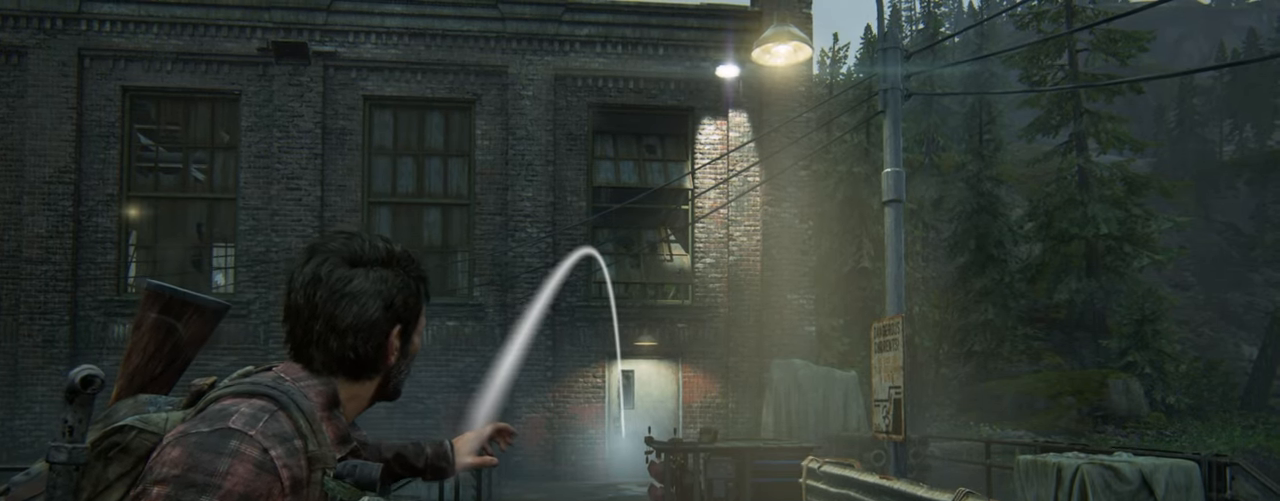
{"buttons": ["L1", "R1"], "left_stick": "center", "right_stick": "center", "events": [[433, "R1", "down"]]}
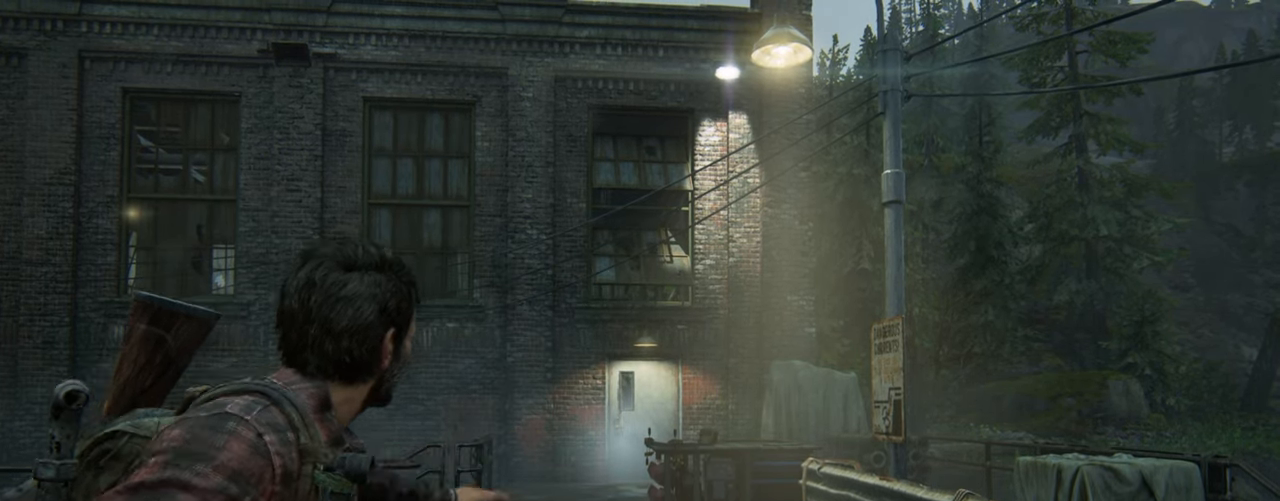
{"buttons": [], "left_stick": "center", "right_stick": "center", "events": [[50, "R1", "up"], [367, "L1", "up"]]}
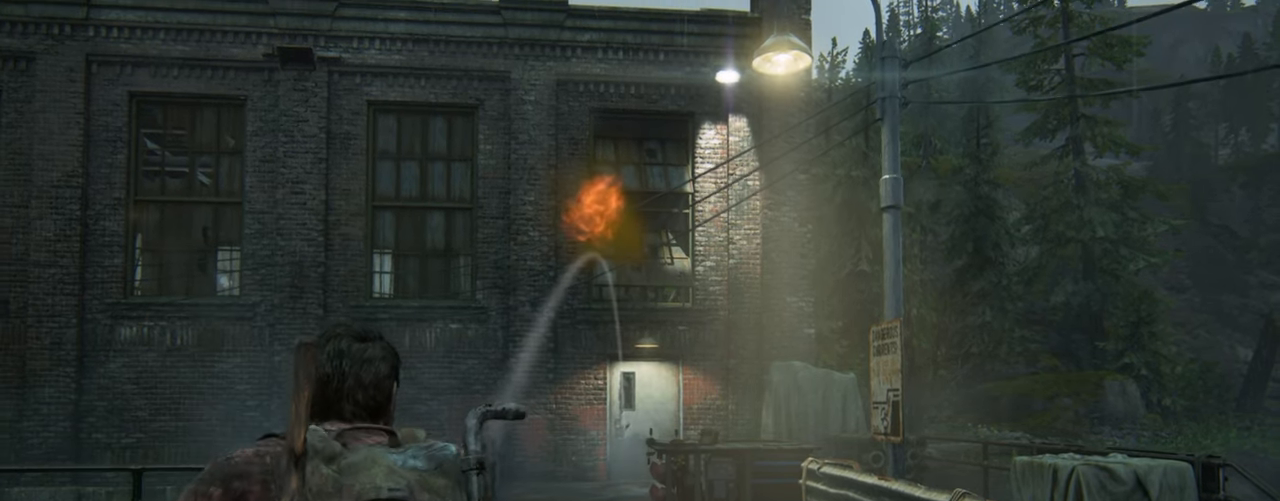
{"buttons": [], "left_stick": "center", "right_stick": "down", "events": [[17, "CIRCLE", "down"], [183, "CIRCLE", "up"], [483, "right_stick", "down"]]}
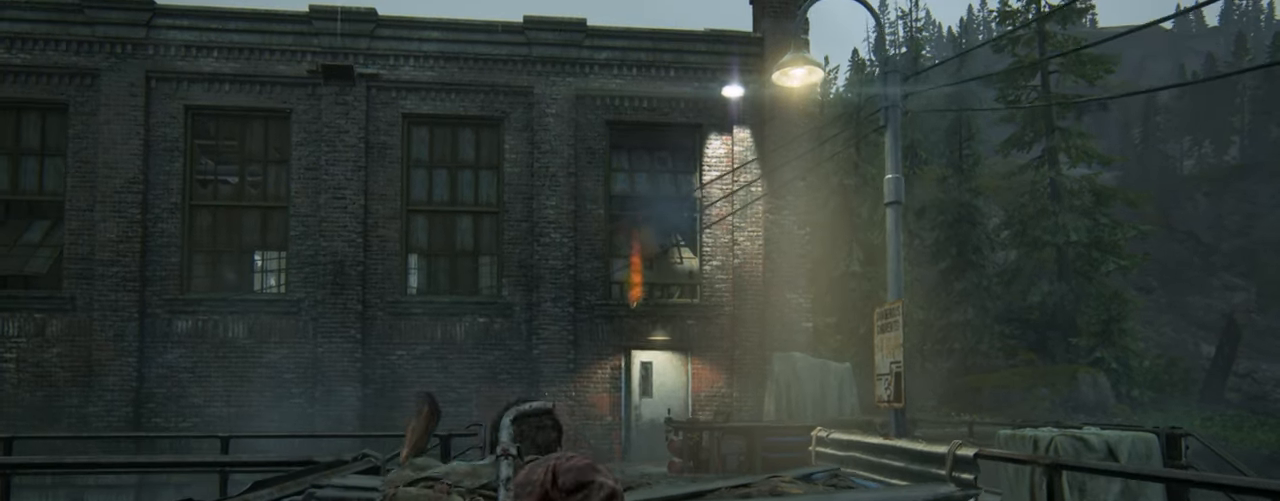
{"buttons": [], "left_stick": "center", "right_stick": "center", "events": [[167, "right_stick", "center"], [200, "left_stick", "right"], [417, "left_stick", "center"]]}
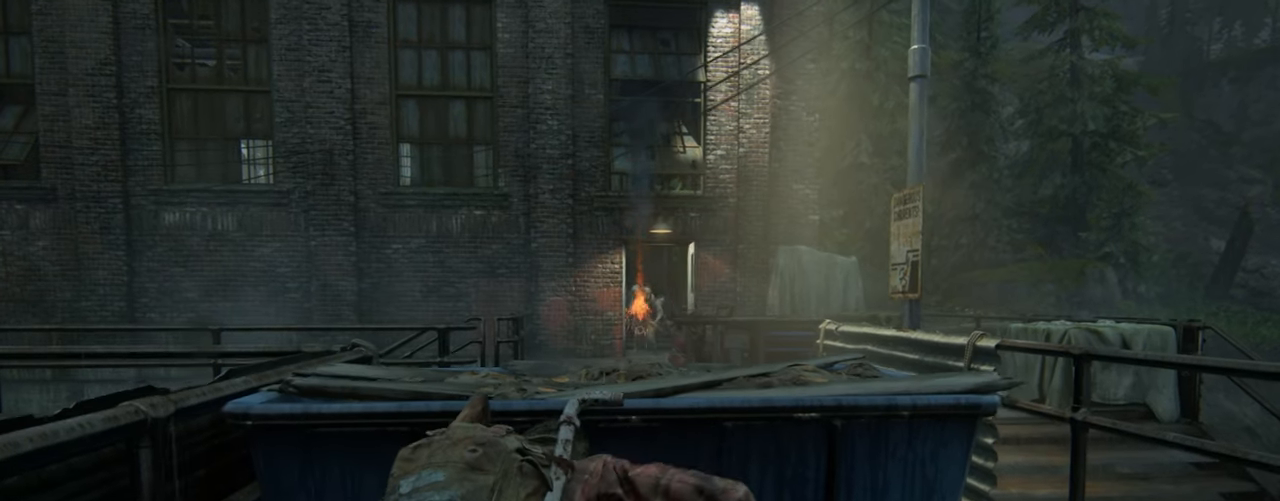
{"buttons": [], "left_stick": "center", "right_stick": "center", "events": [[267, "right_stick", "down"], [333, "left_stick", "up-right"], [350, "right_stick", "center"], [500, "left_stick", "center"]]}
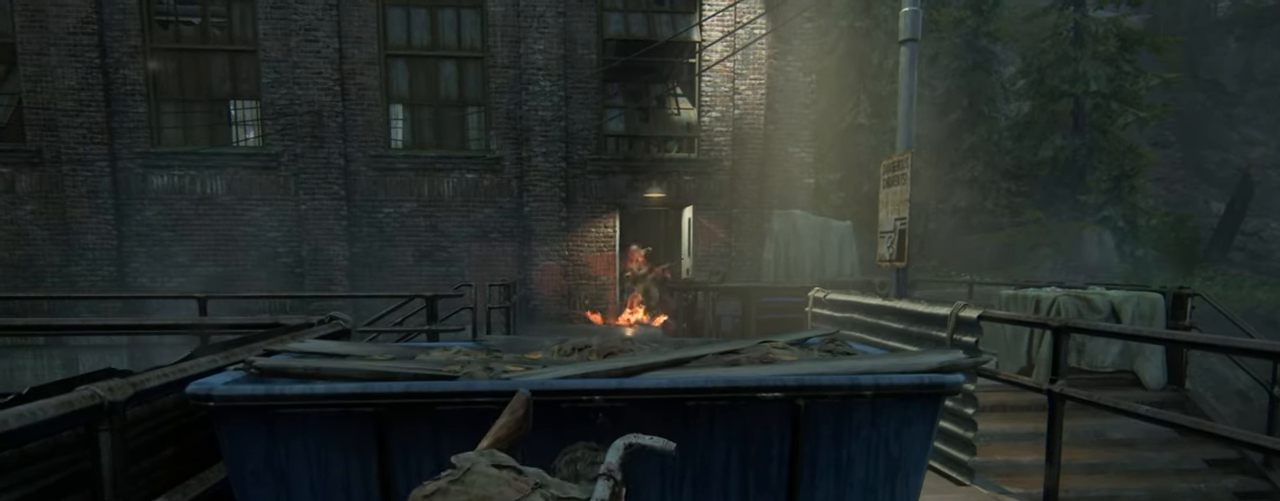
{"buttons": [], "left_stick": "center", "right_stick": "center", "events": [[450, "right_stick", "down"], [500, "right_stick", "center"]]}
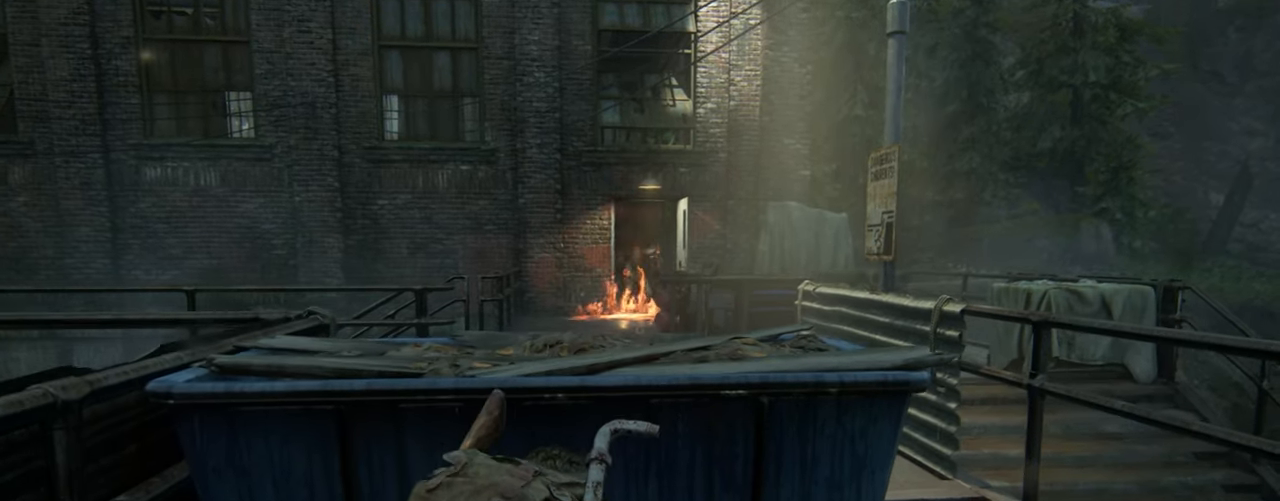
{"buttons": [], "left_stick": "center", "right_stick": "center", "events": [[200, "left_stick", "up-right"], [317, "left_stick", "center"]]}
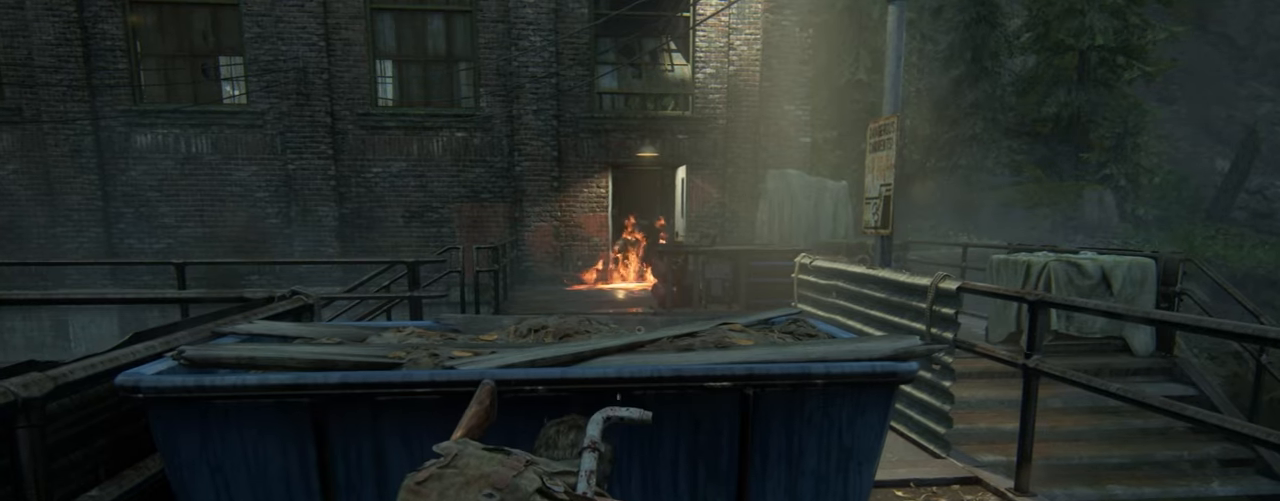
{"buttons": [], "left_stick": "up-left", "right_stick": "center", "events": [[467, "left_stick", "up-left"]]}
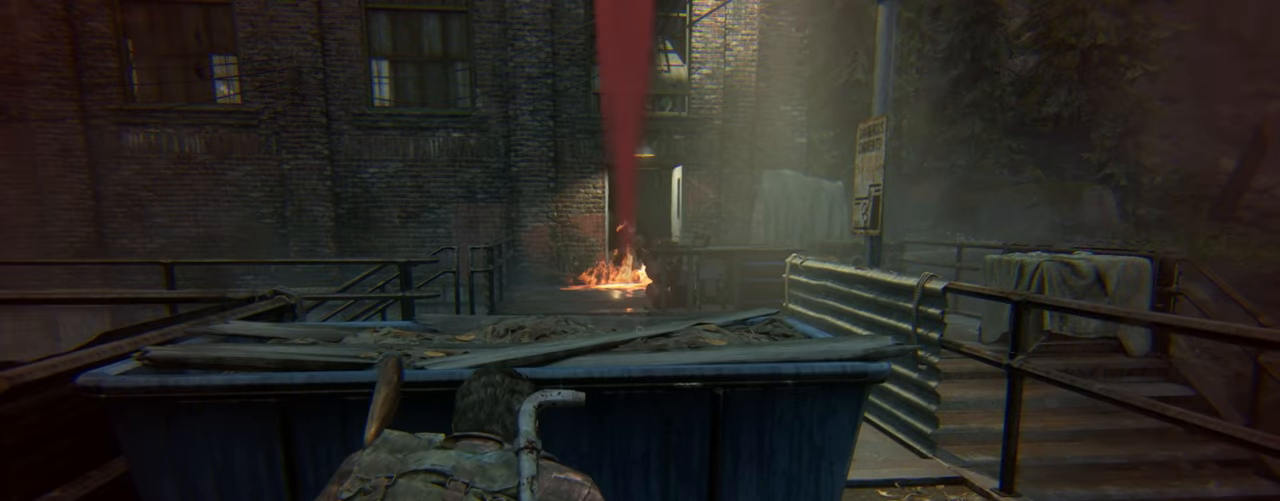
{"buttons": [], "left_stick": "center", "right_stick": "center", "events": [[100, "left_stick", "center"]]}